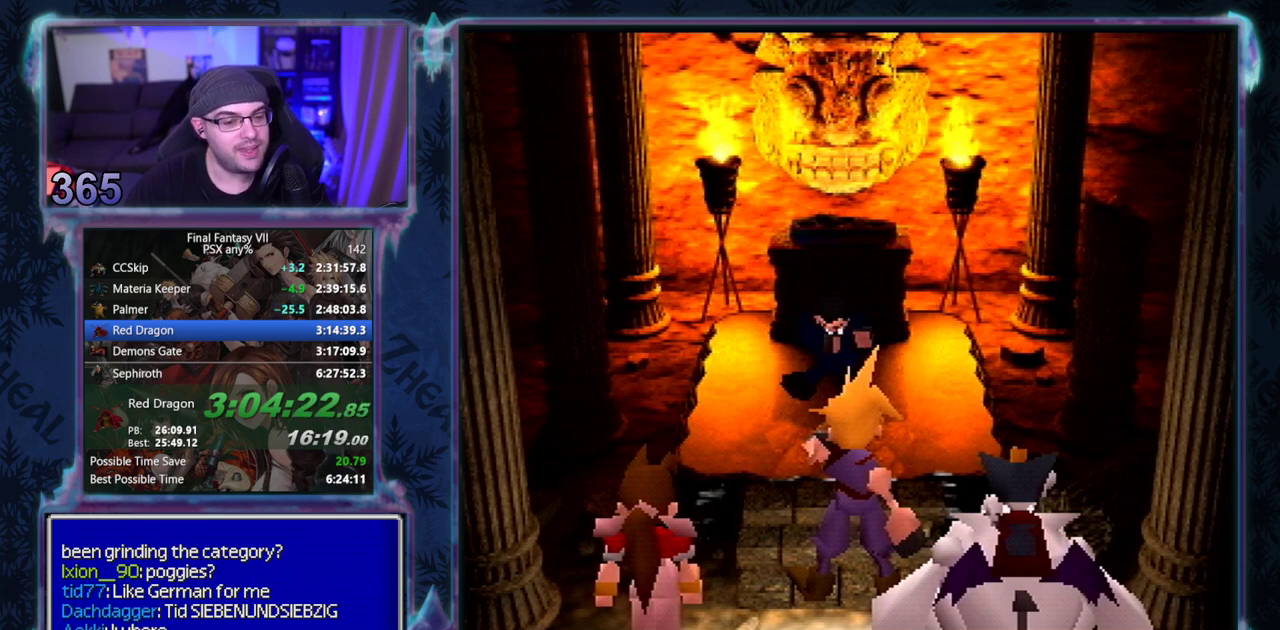
Gameplay with a controller (PlayStation layout); each line is a JSON object with the inputs held at the frame after it. "events" lists button and stick changes between this image and that frame as [ms after this image, input, new state], when the widget could be followed in between. Not read: L3 R3 right_stick.
{"buttons": [], "left_stick": "center", "events": []}
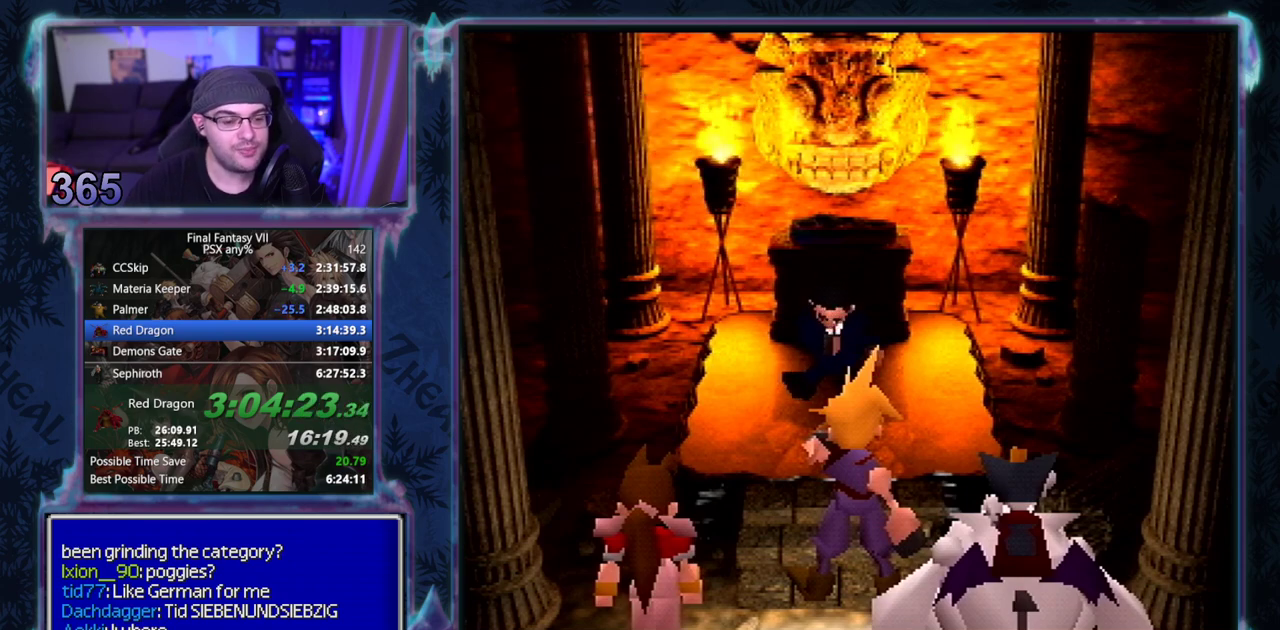
{"buttons": ["CIRCLE"], "left_stick": "center", "events": [[117, "CIRCLE", "down"], [167, "CIRCLE", "up"], [300, "CIRCLE", "down"]]}
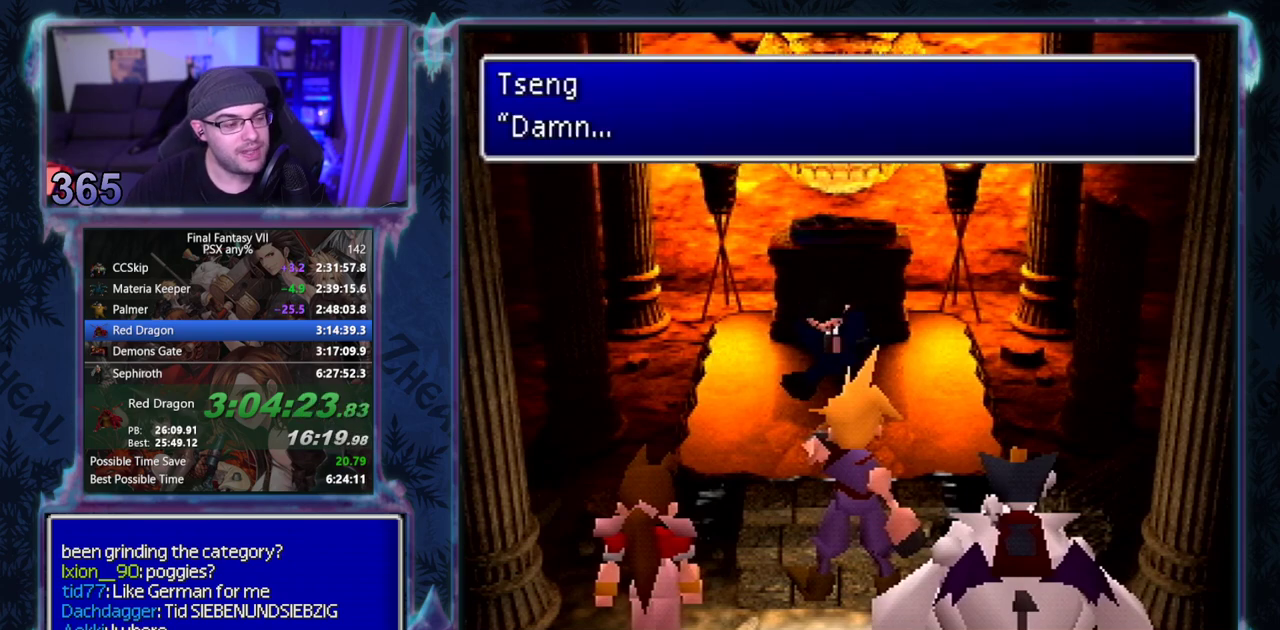
{"buttons": ["CIRCLE"], "left_stick": "center", "events": []}
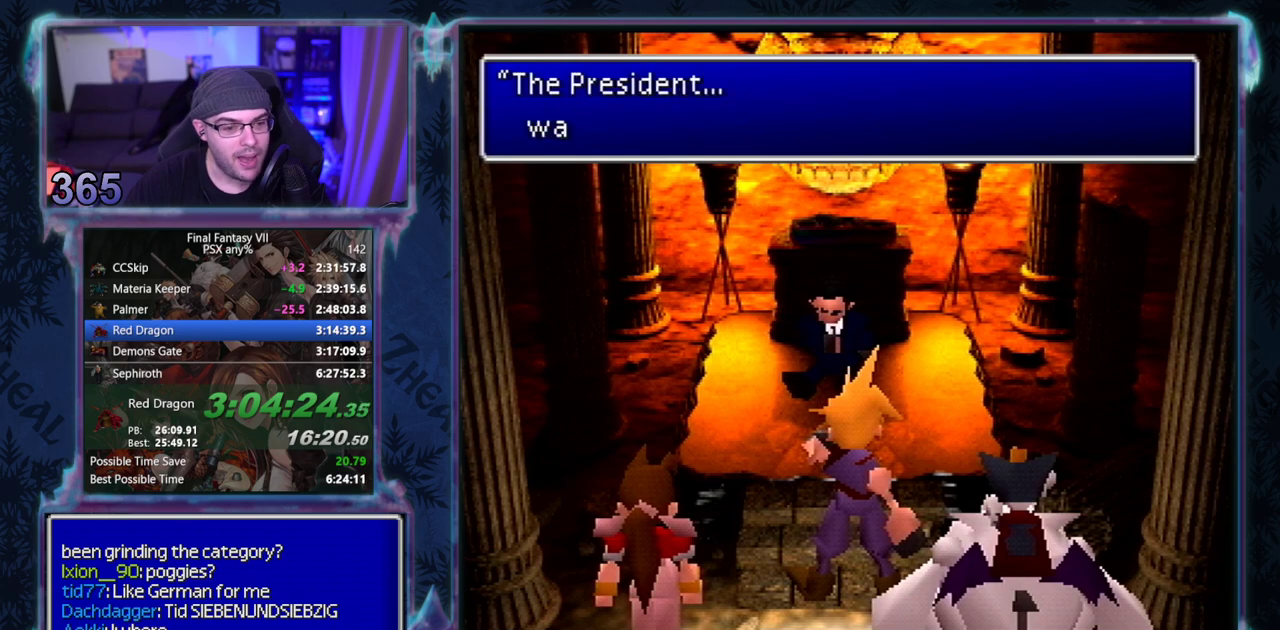
{"buttons": [], "left_stick": "center"}
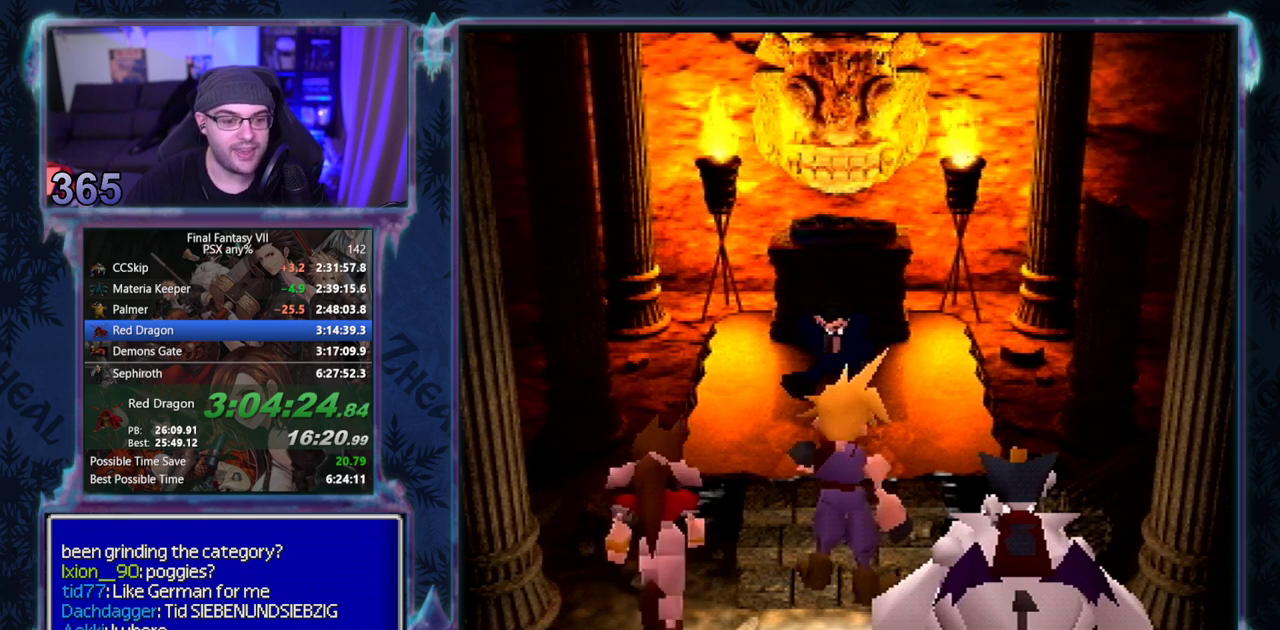
{"buttons": [], "left_stick": "center", "events": []}
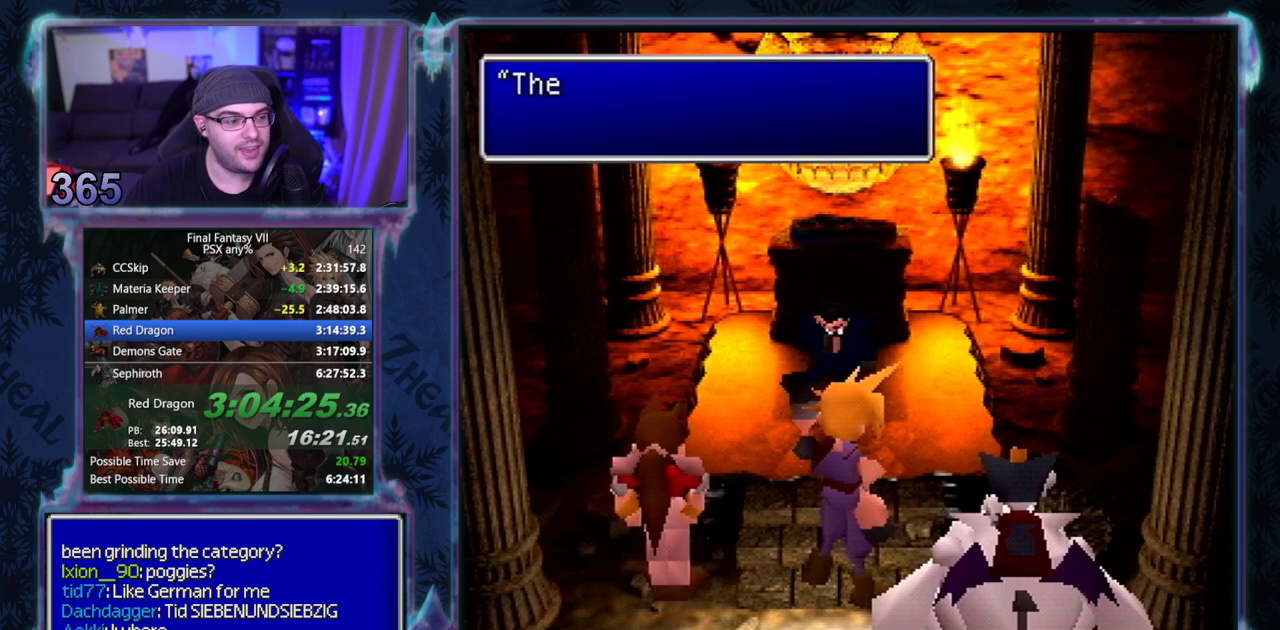
{"buttons": ["CIRCLE"], "left_stick": "center"}
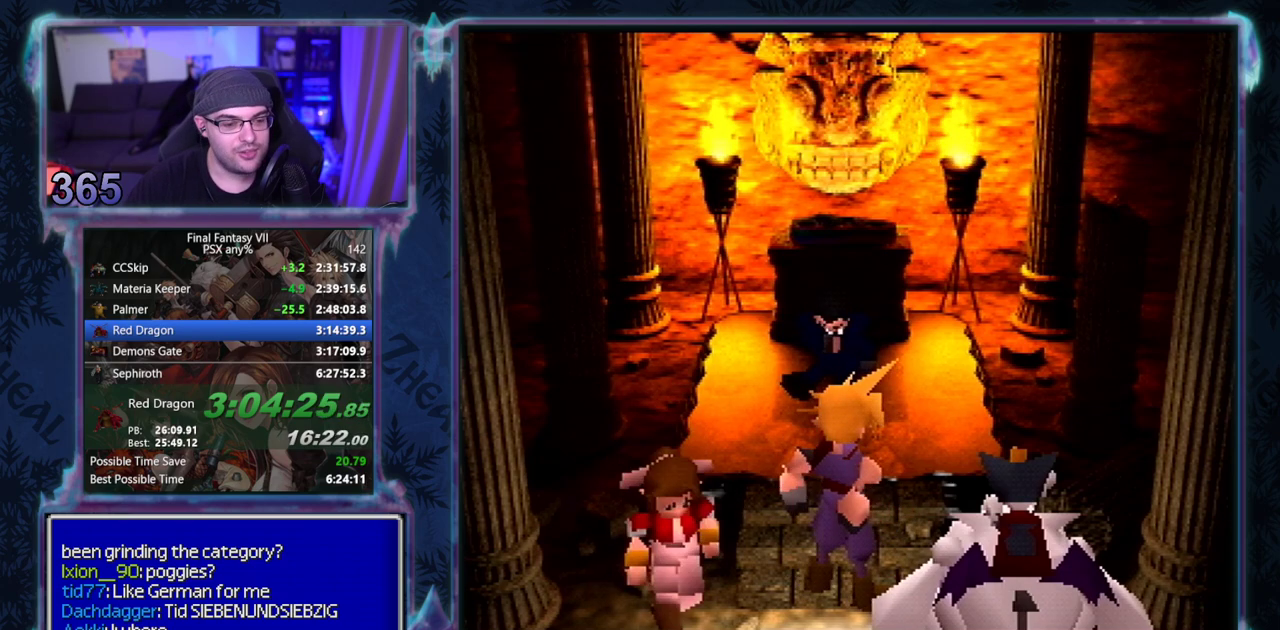
{"buttons": [], "left_stick": "center"}
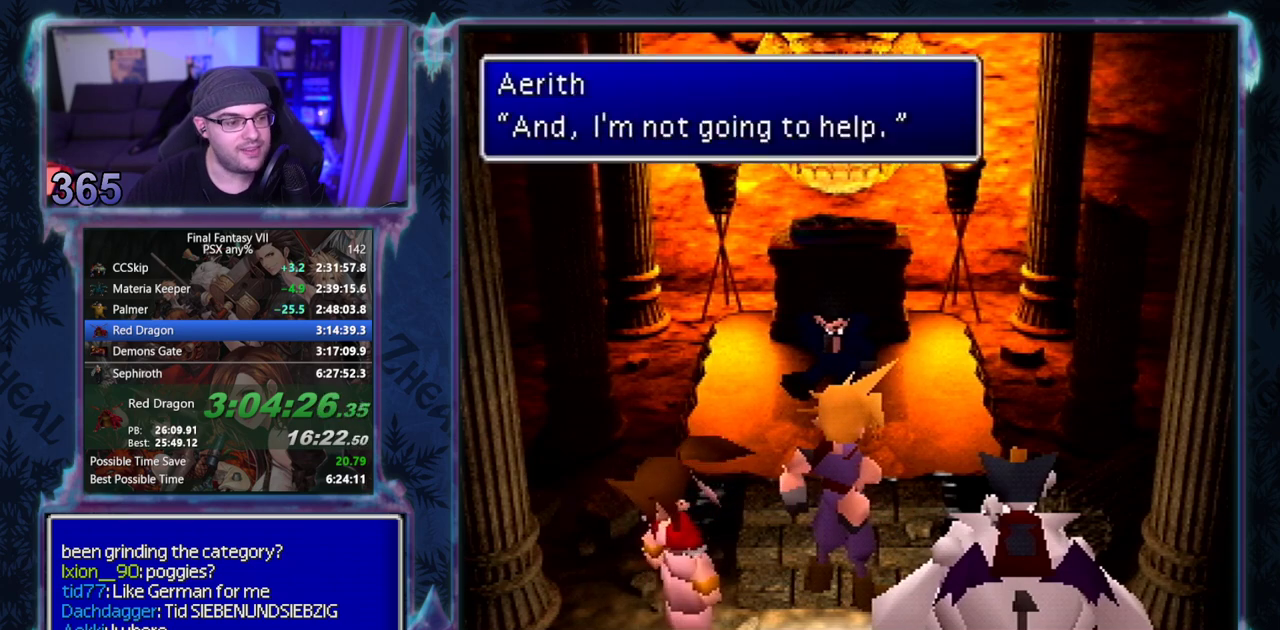
{"buttons": ["CIRCLE"], "left_stick": "center"}
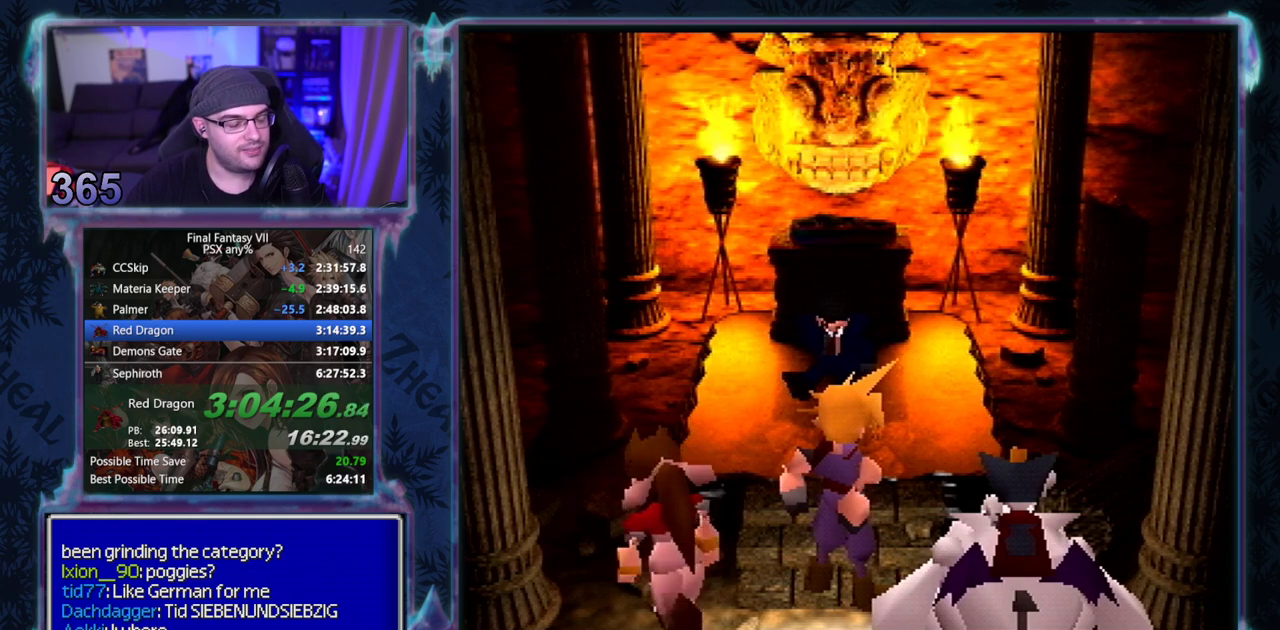
{"buttons": [], "left_stick": "center"}
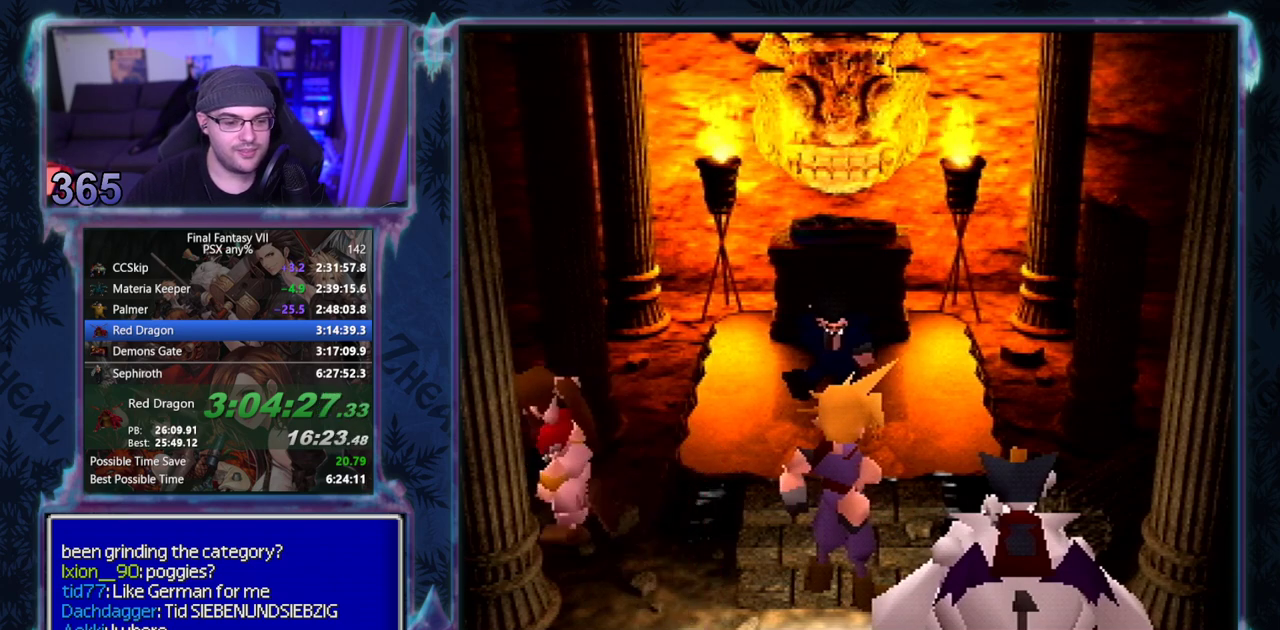
{"buttons": ["CIRCLE"], "left_stick": "center"}
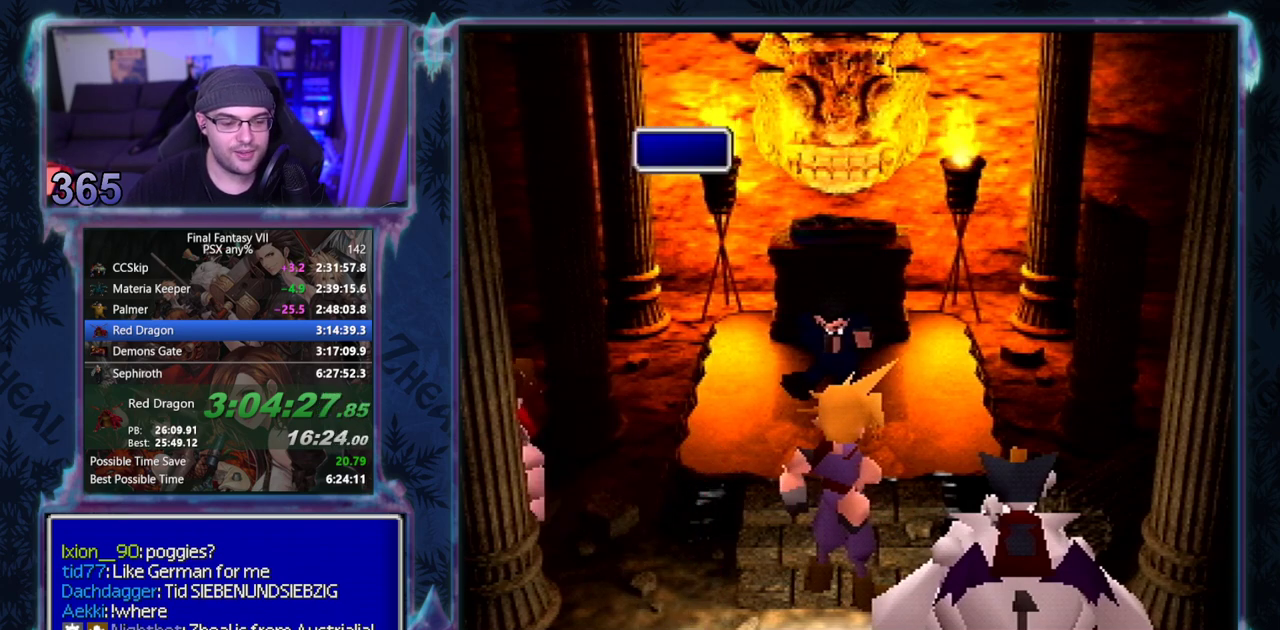
{"buttons": ["CIRCLE"], "left_stick": "center", "events": []}
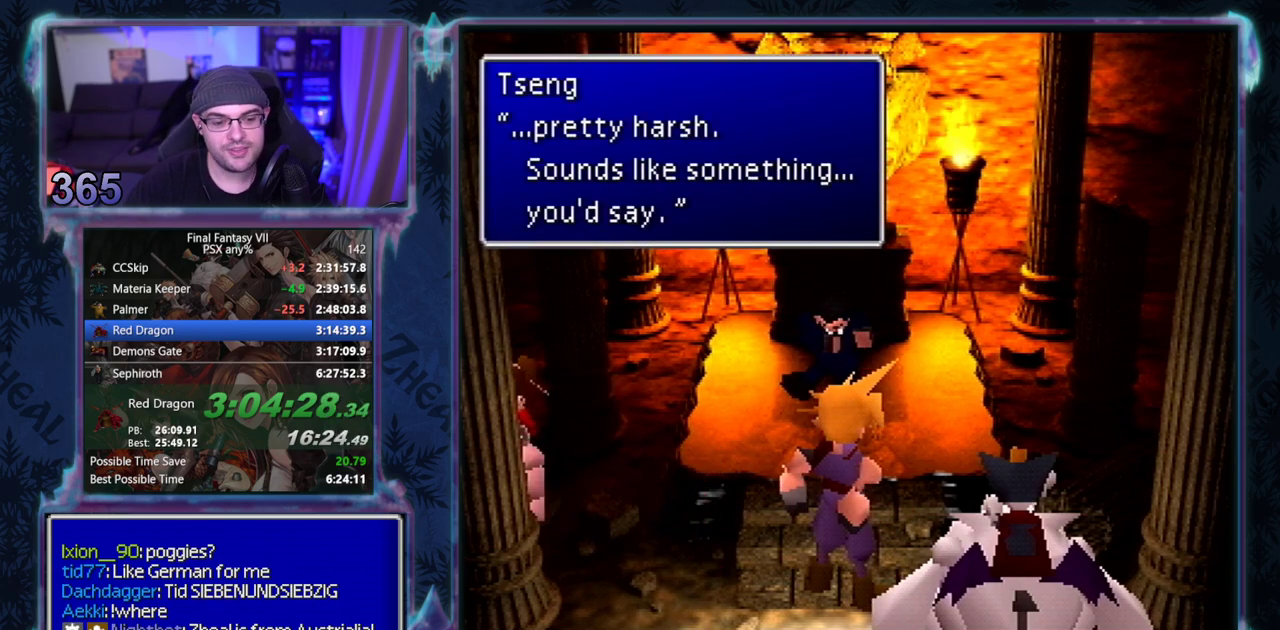
{"buttons": [], "left_stick": "center"}
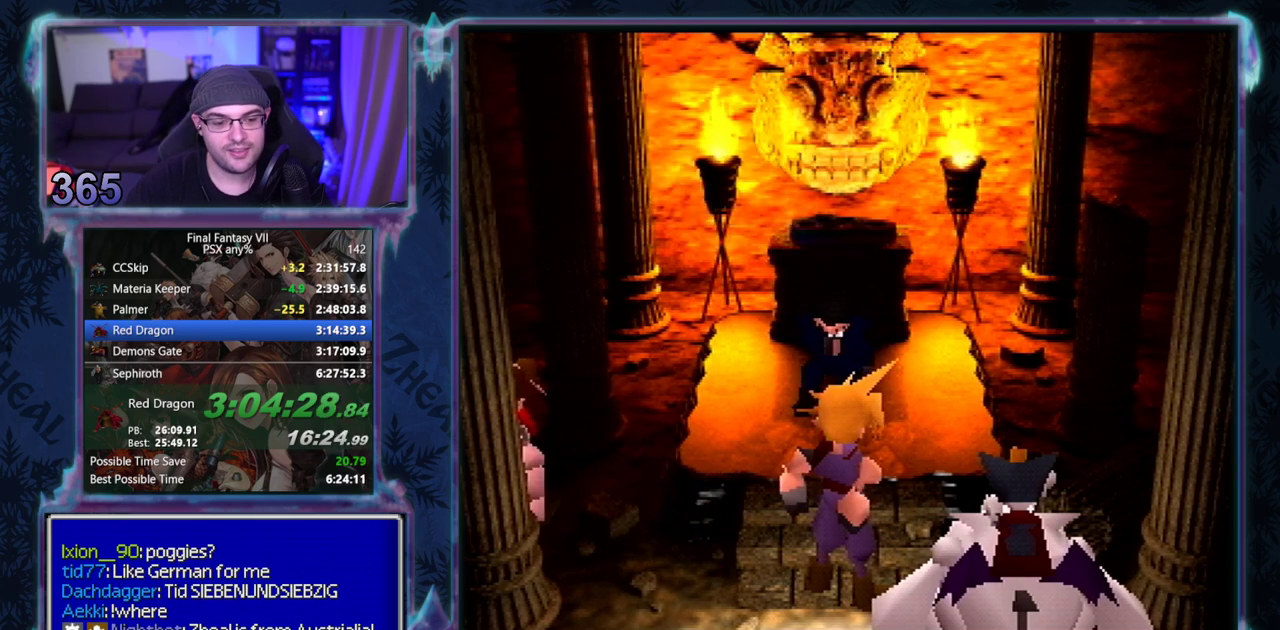
{"buttons": ["CIRCLE"], "left_stick": "center"}
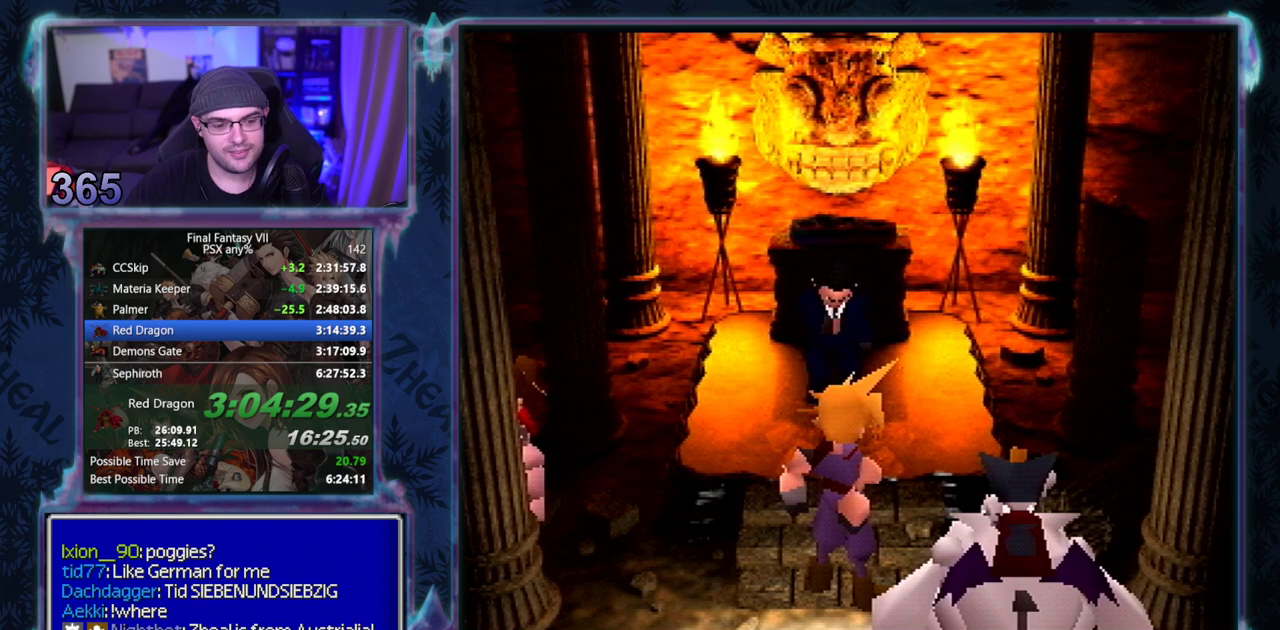
{"buttons": [], "left_stick": "center"}
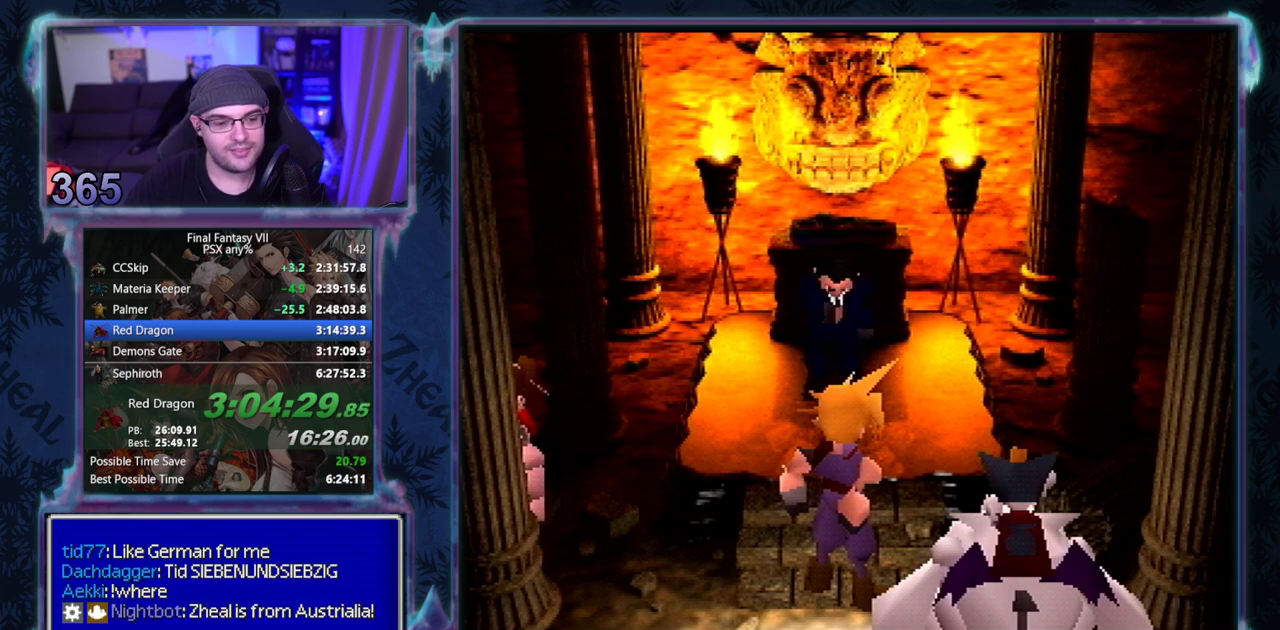
{"buttons": ["CIRCLE"], "left_stick": "center"}
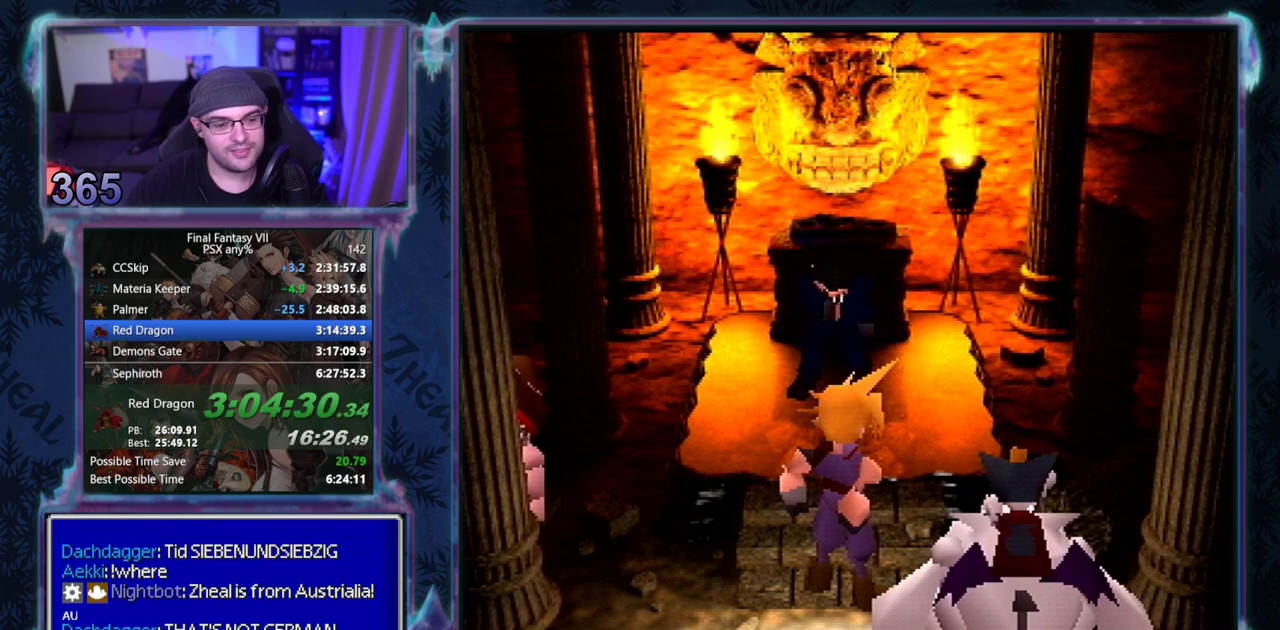
{"buttons": ["CIRCLE"], "left_stick": "center", "events": []}
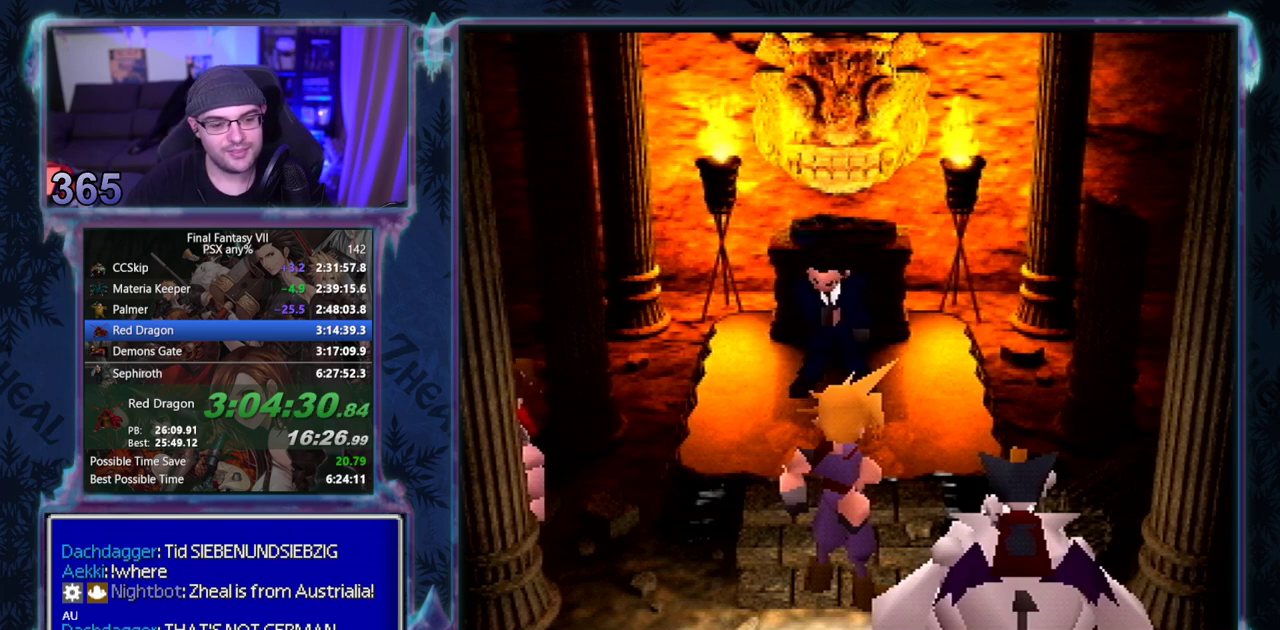
{"buttons": [], "left_stick": "center", "events": [[317, "CIRCLE", "up"]]}
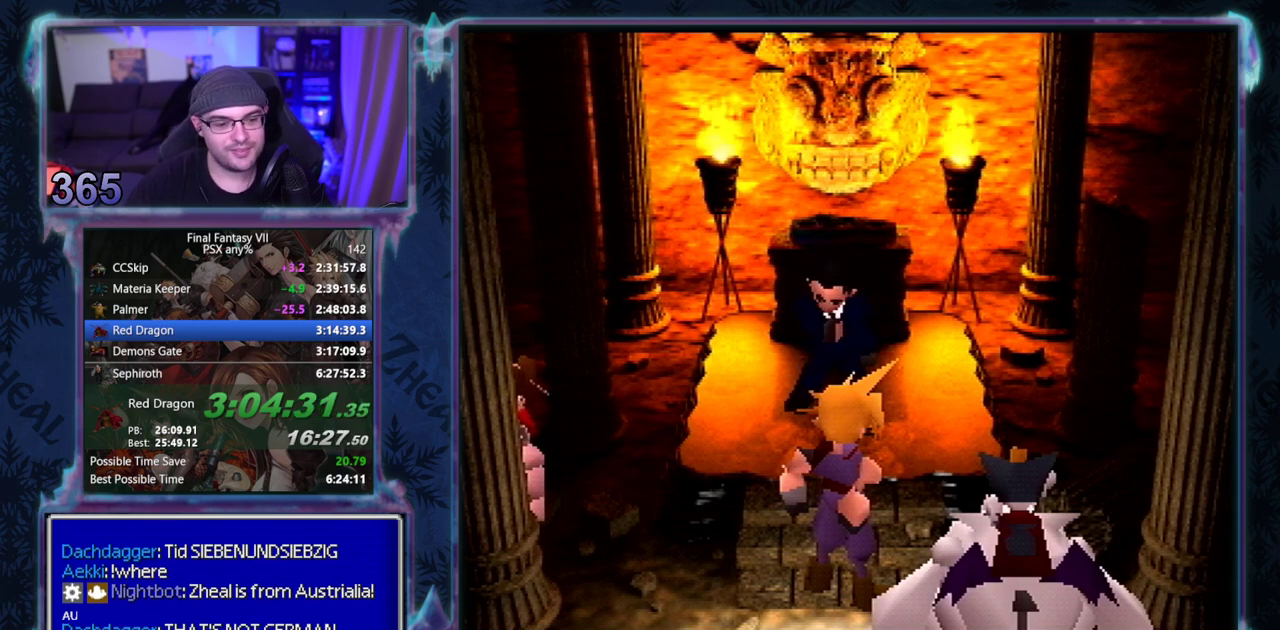
{"buttons": [], "left_stick": "center", "events": []}
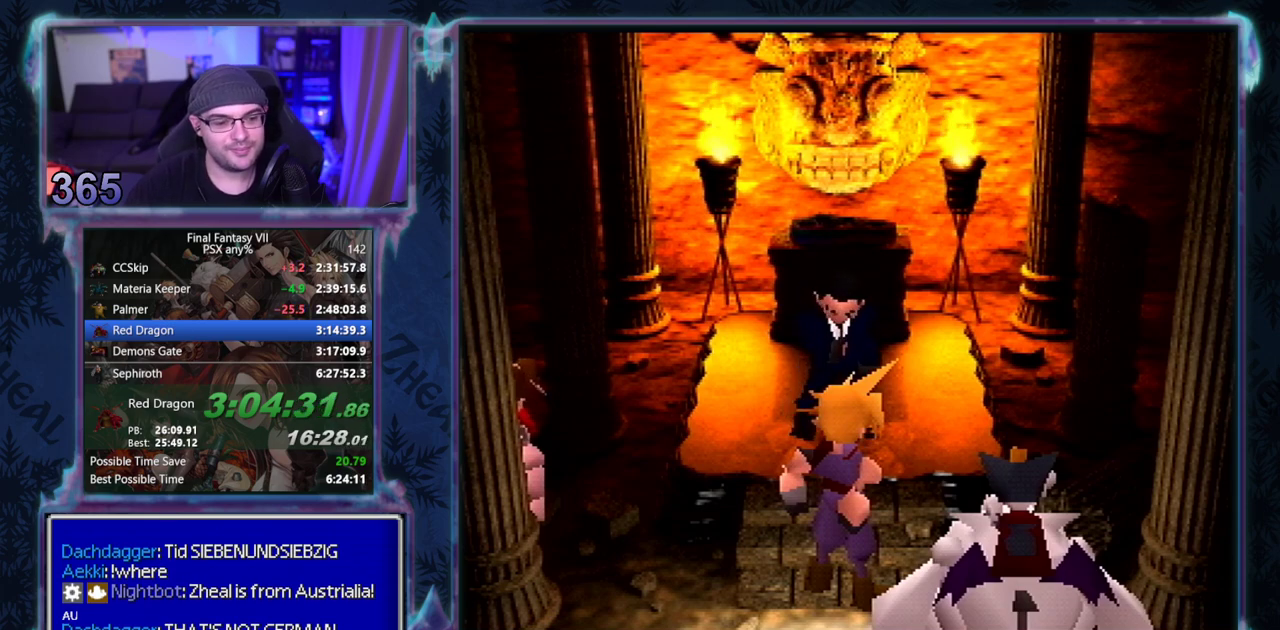
{"buttons": ["CIRCLE"], "left_stick": "center", "events": [[17, "CIRCLE", "down"], [67, "CIRCLE", "up"], [217, "CIRCLE", "down"], [267, "CIRCLE", "up"], [317, "CIRCLE", "down"]]}
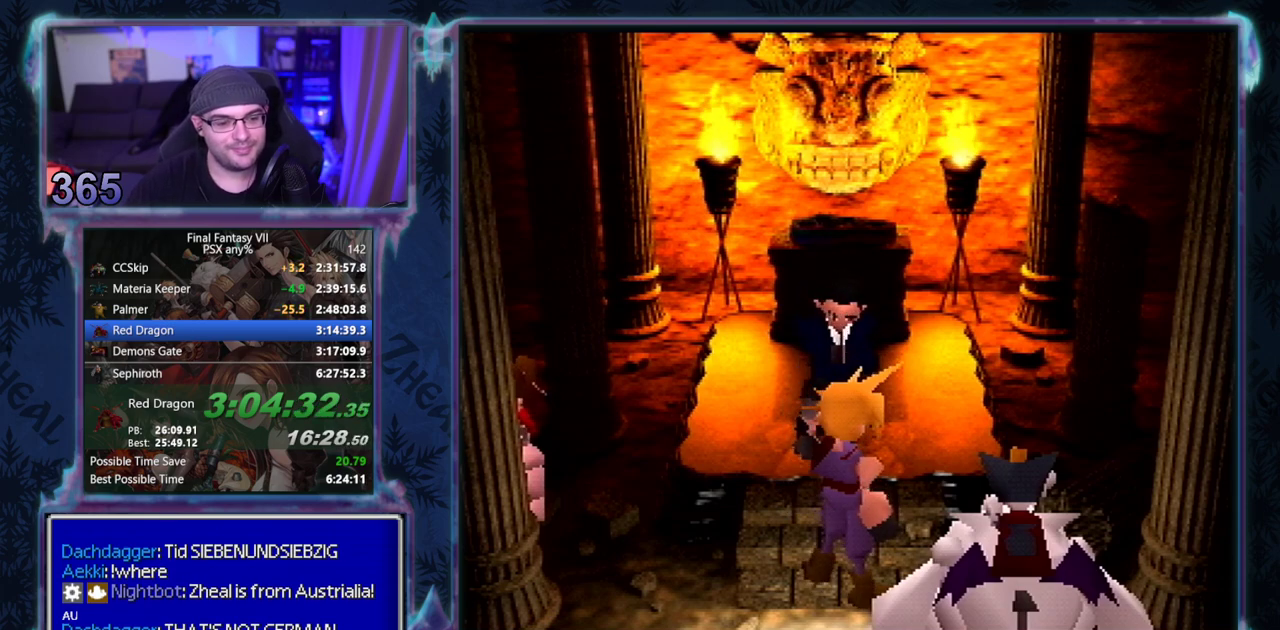
{"buttons": ["CIRCLE"], "left_stick": "center", "events": []}
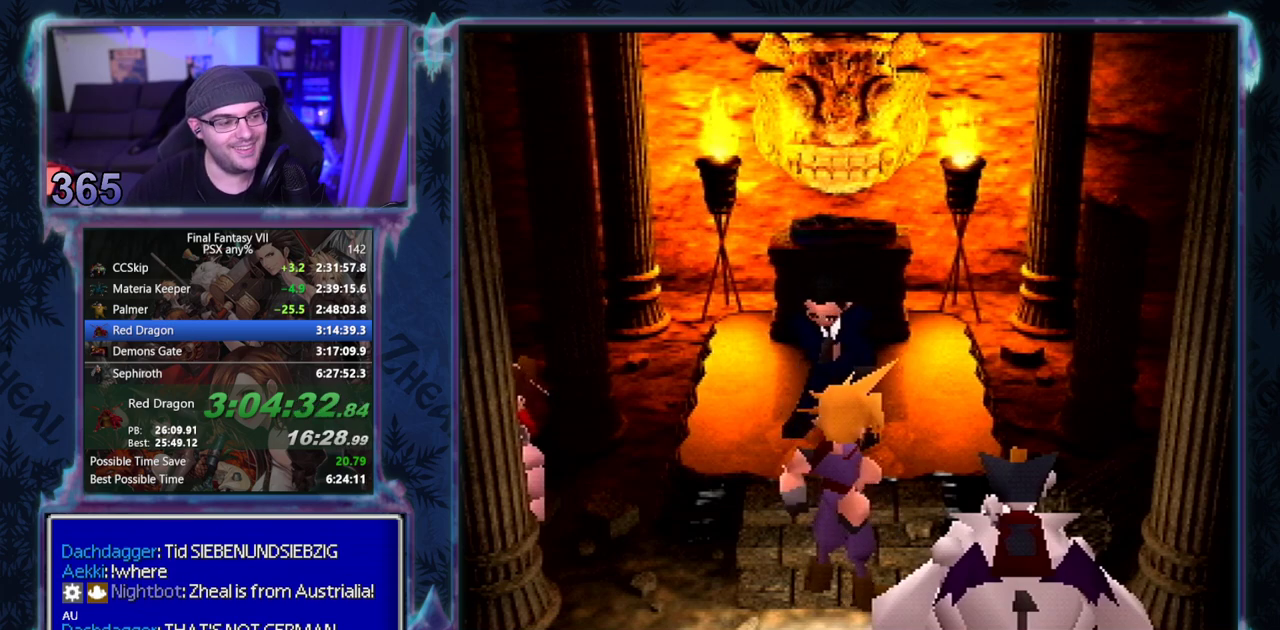
{"buttons": ["CIRCLE"], "left_stick": "center", "events": []}
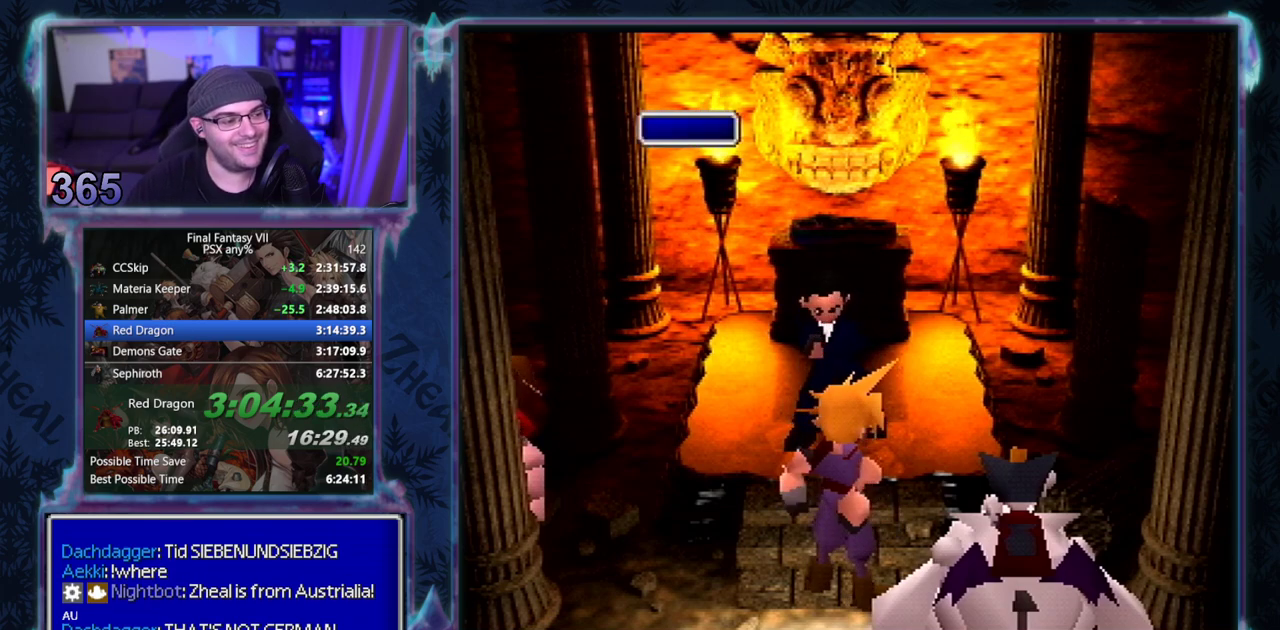
{"buttons": [], "left_stick": "center"}
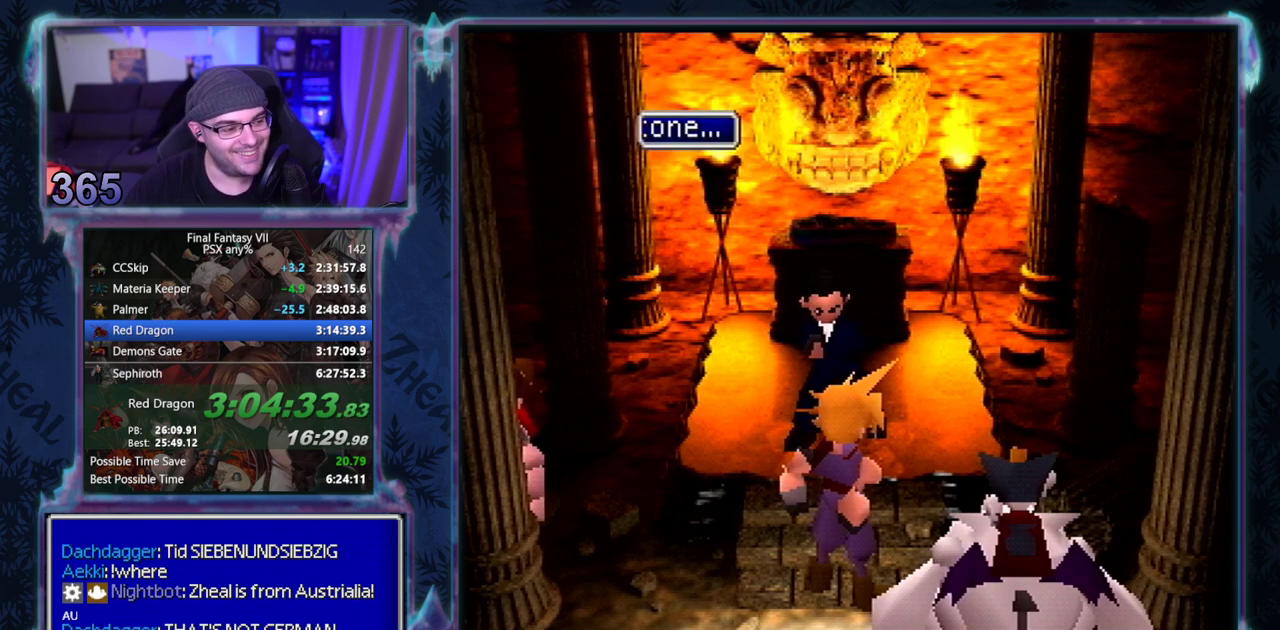
{"buttons": [], "left_stick": "center", "events": []}
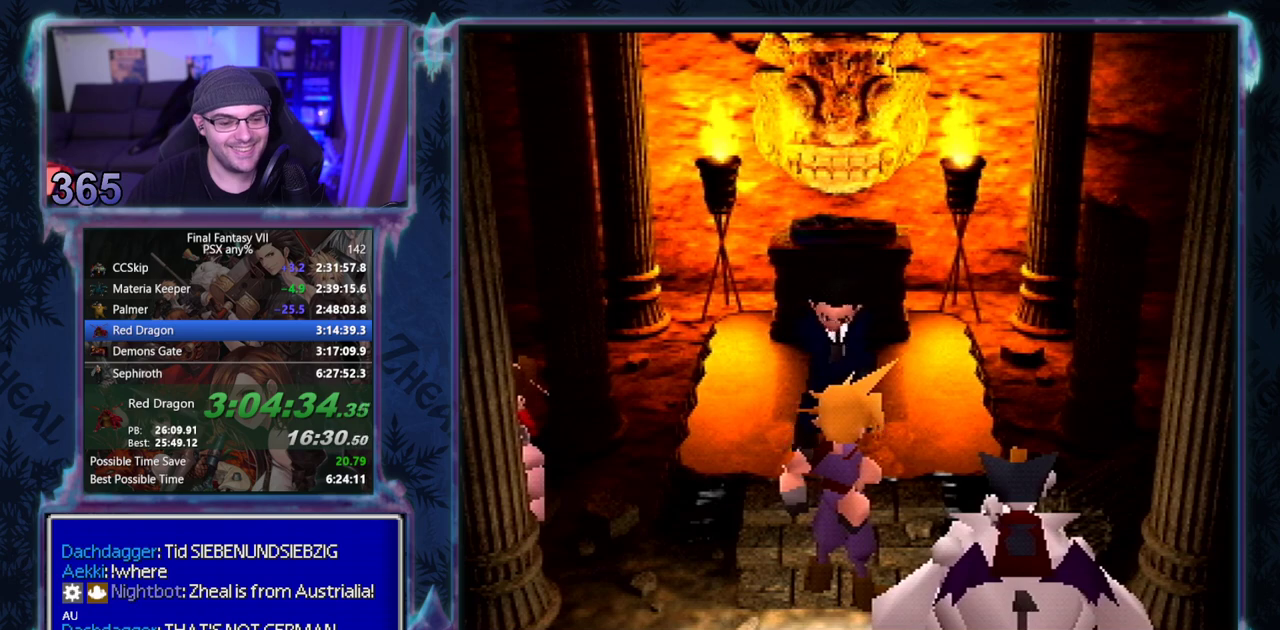
{"buttons": ["CIRCLE"], "left_stick": "center"}
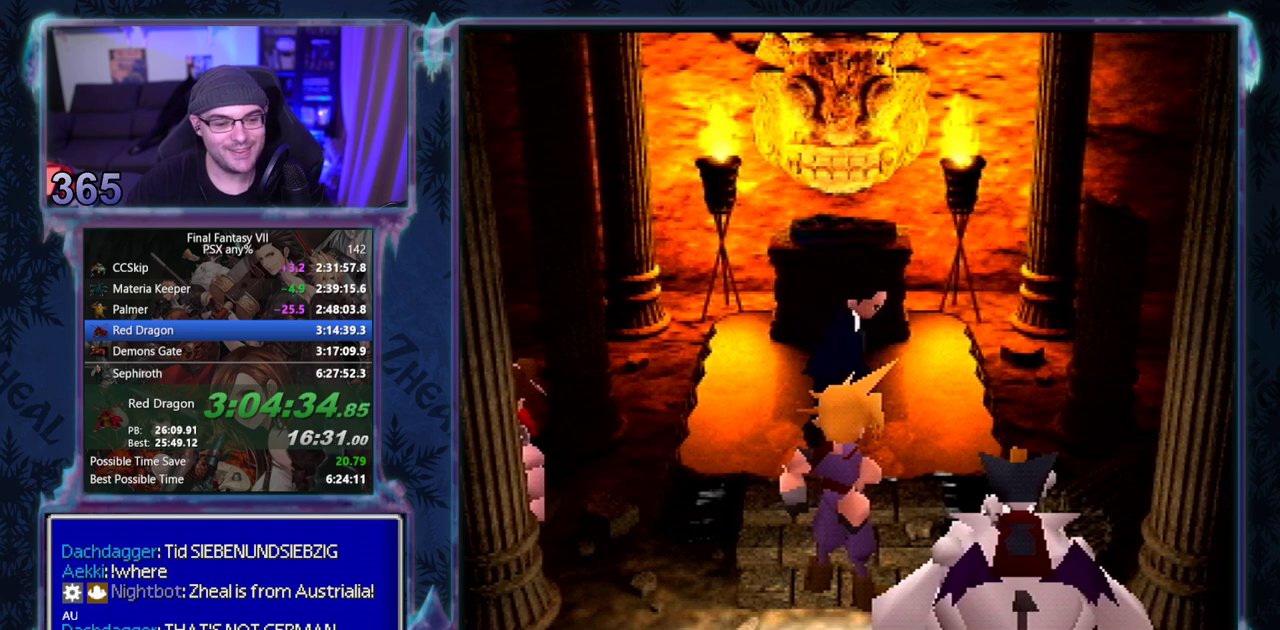
{"buttons": ["CIRCLE"], "left_stick": "center", "events": []}
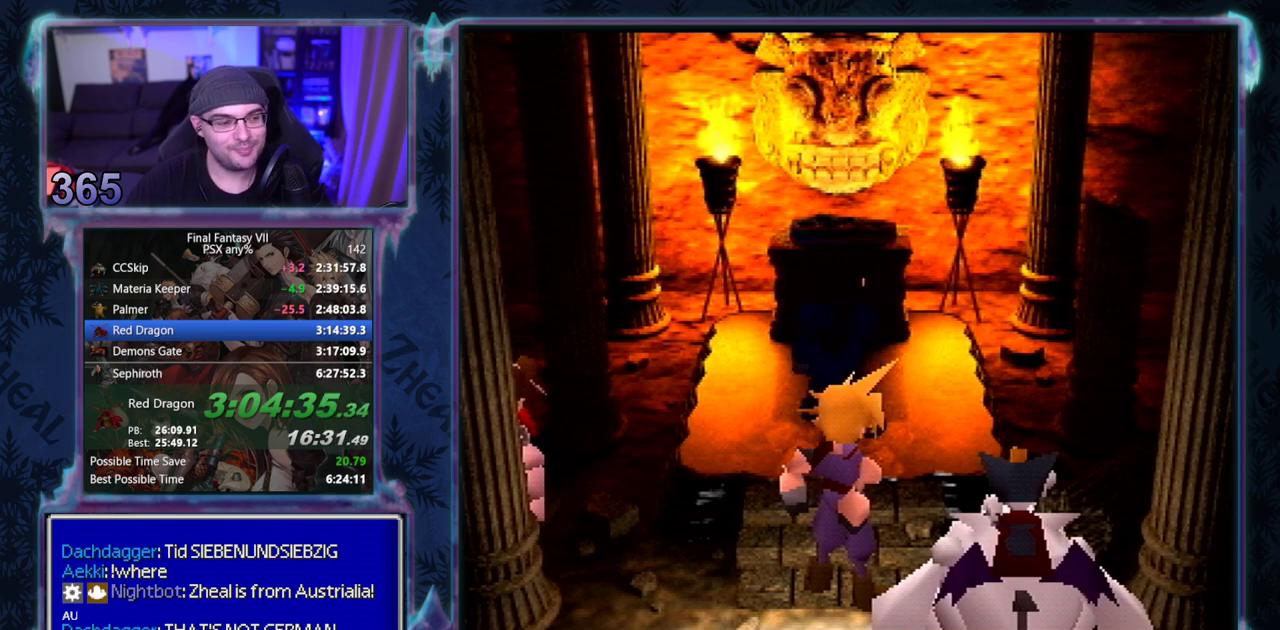
{"buttons": [], "left_stick": "center", "events": [[500, "CIRCLE", "up"]]}
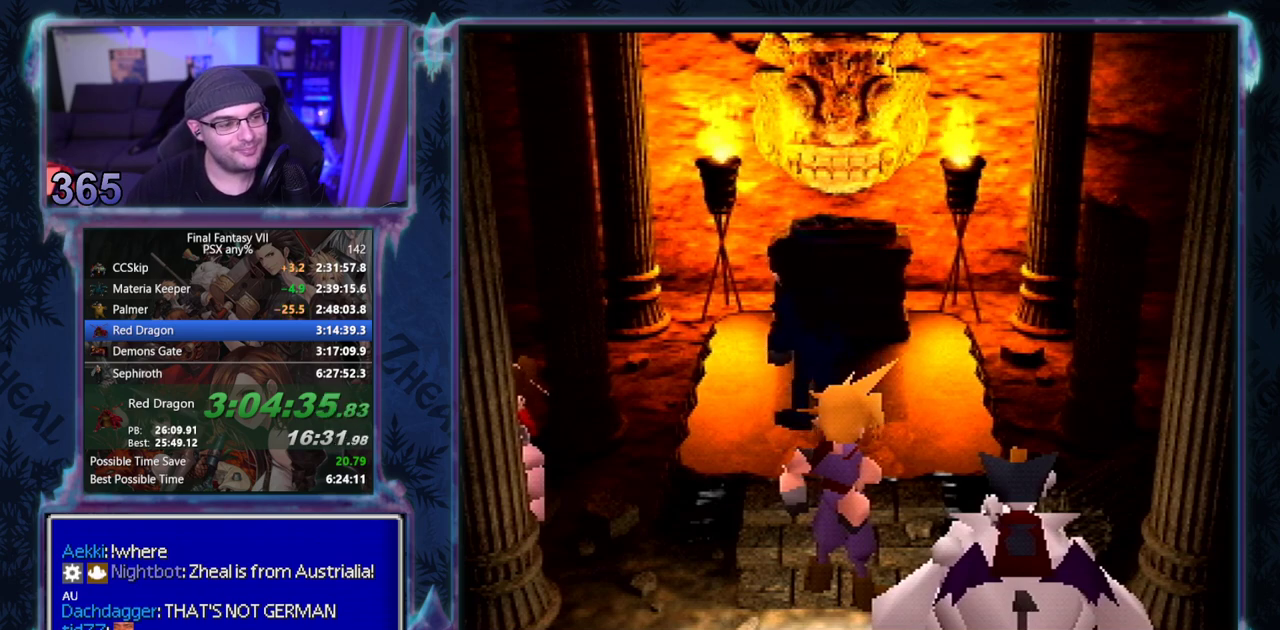
{"buttons": [], "left_stick": "center", "events": []}
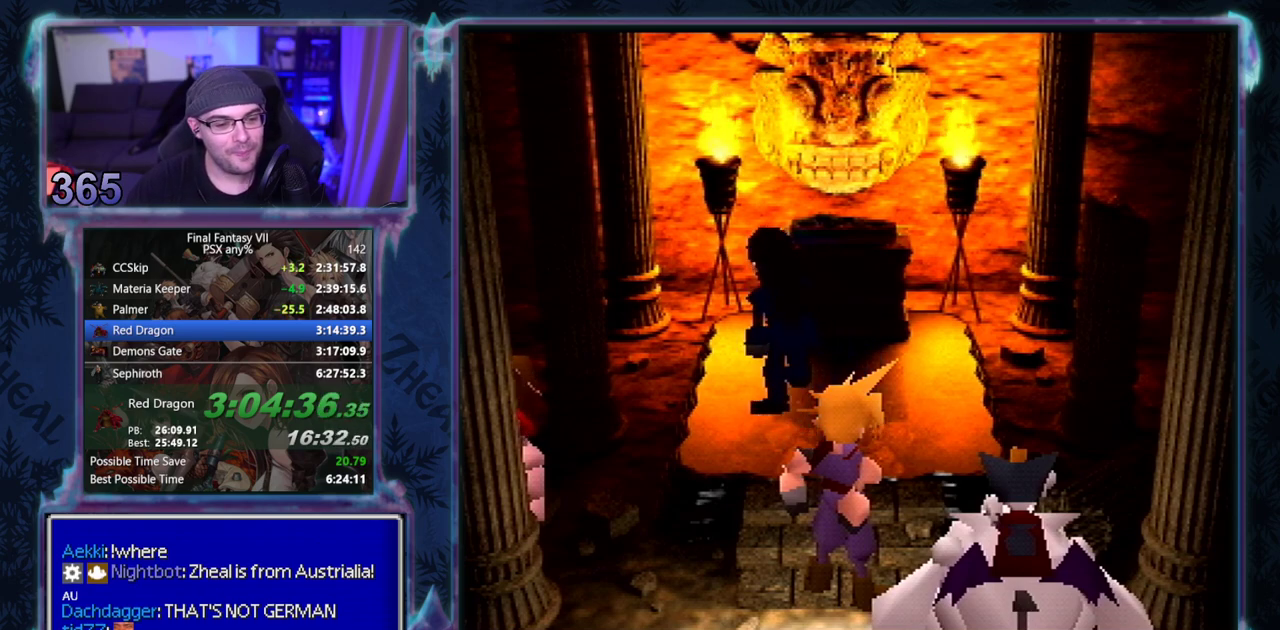
{"buttons": [], "left_stick": "center", "events": []}
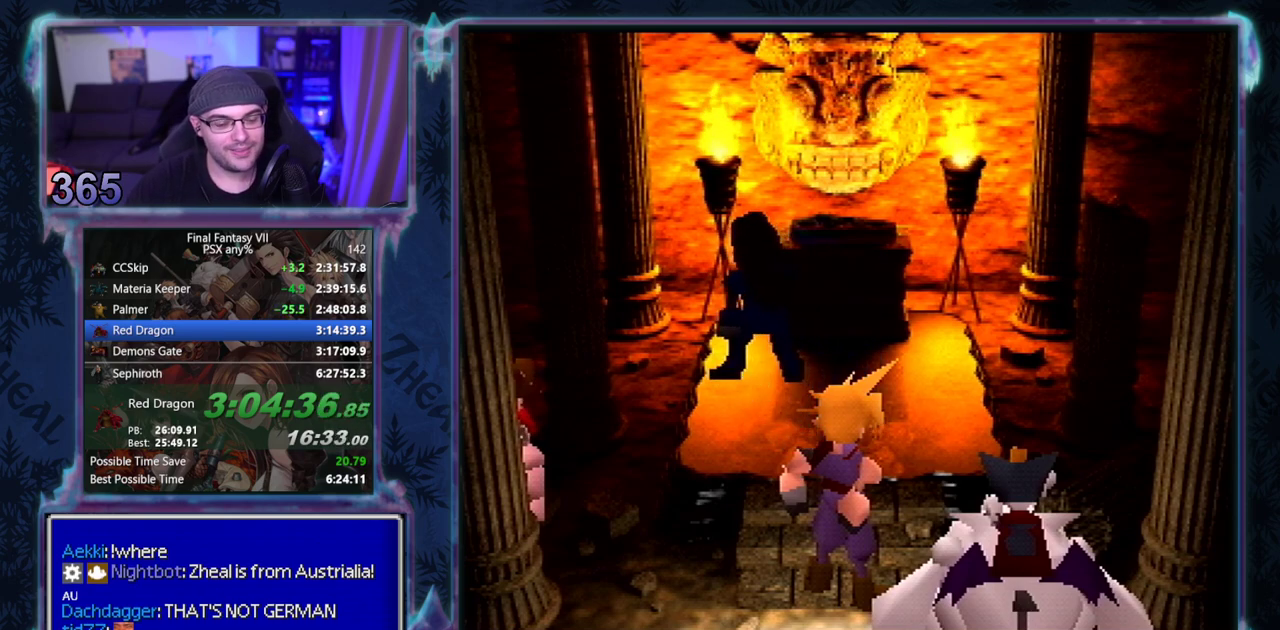
{"buttons": [], "left_stick": "center", "events": []}
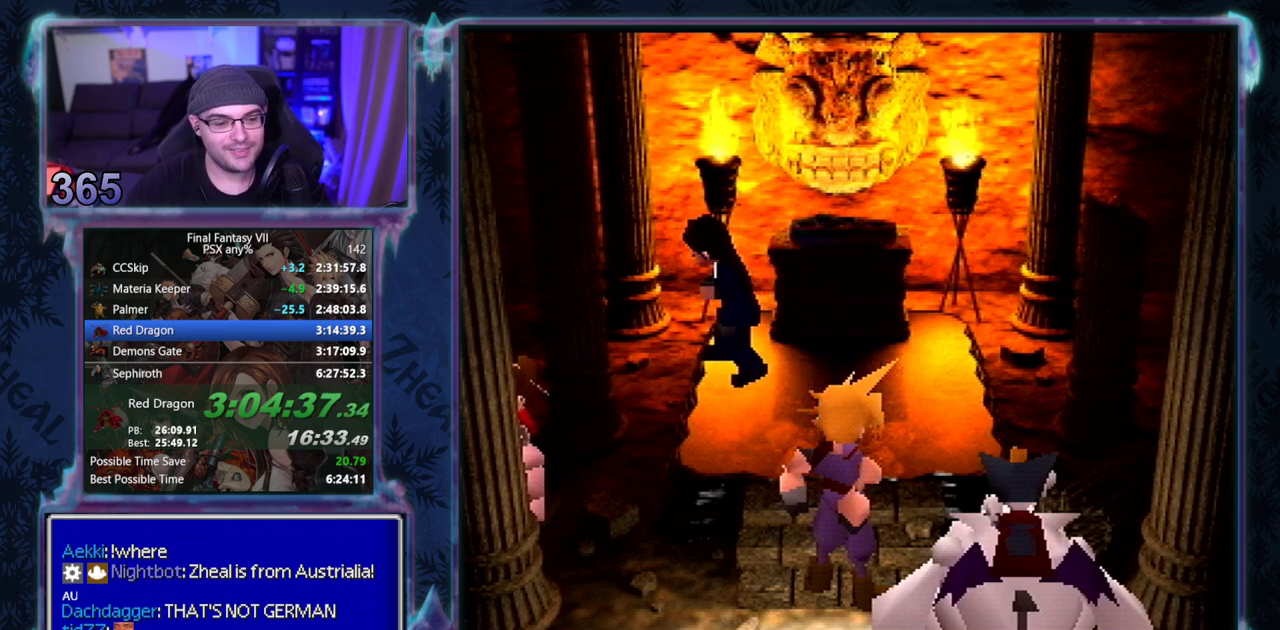
{"buttons": ["CIRCLE"], "left_stick": "center", "events": [[17, "CIRCLE", "down"], [133, "CIRCLE", "up"], [283, "CIRCLE", "down"], [333, "CIRCLE", "up"], [483, "CIRCLE", "down"]]}
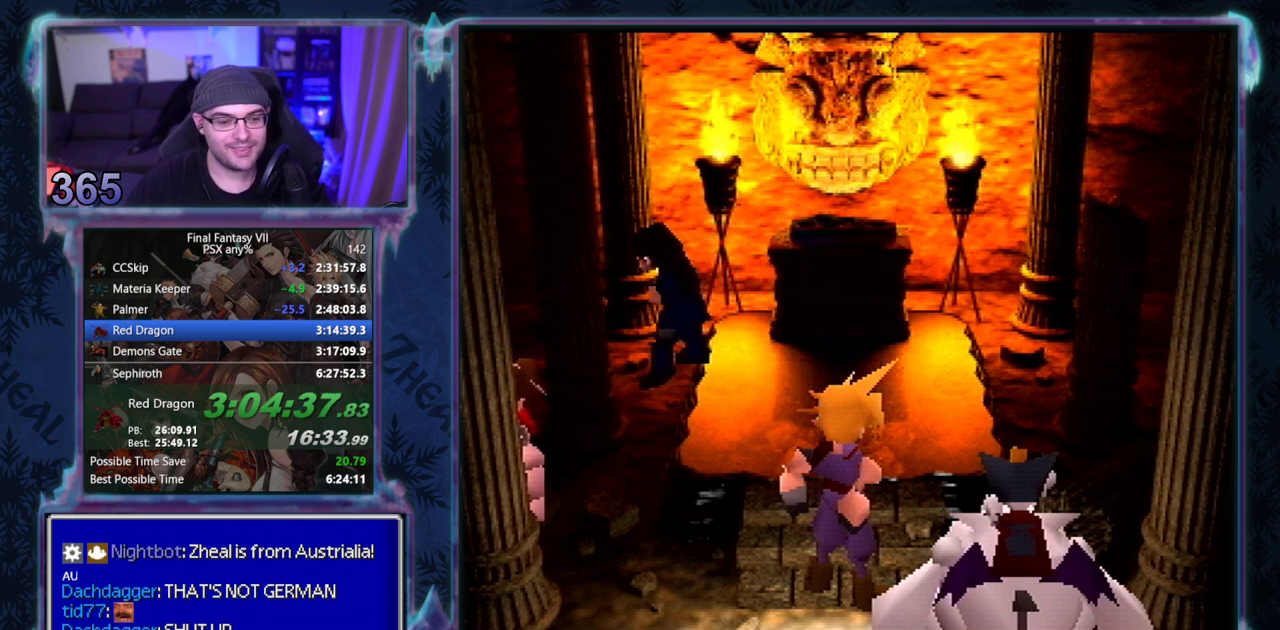
{"buttons": ["CIRCLE"], "left_stick": "center", "events": []}